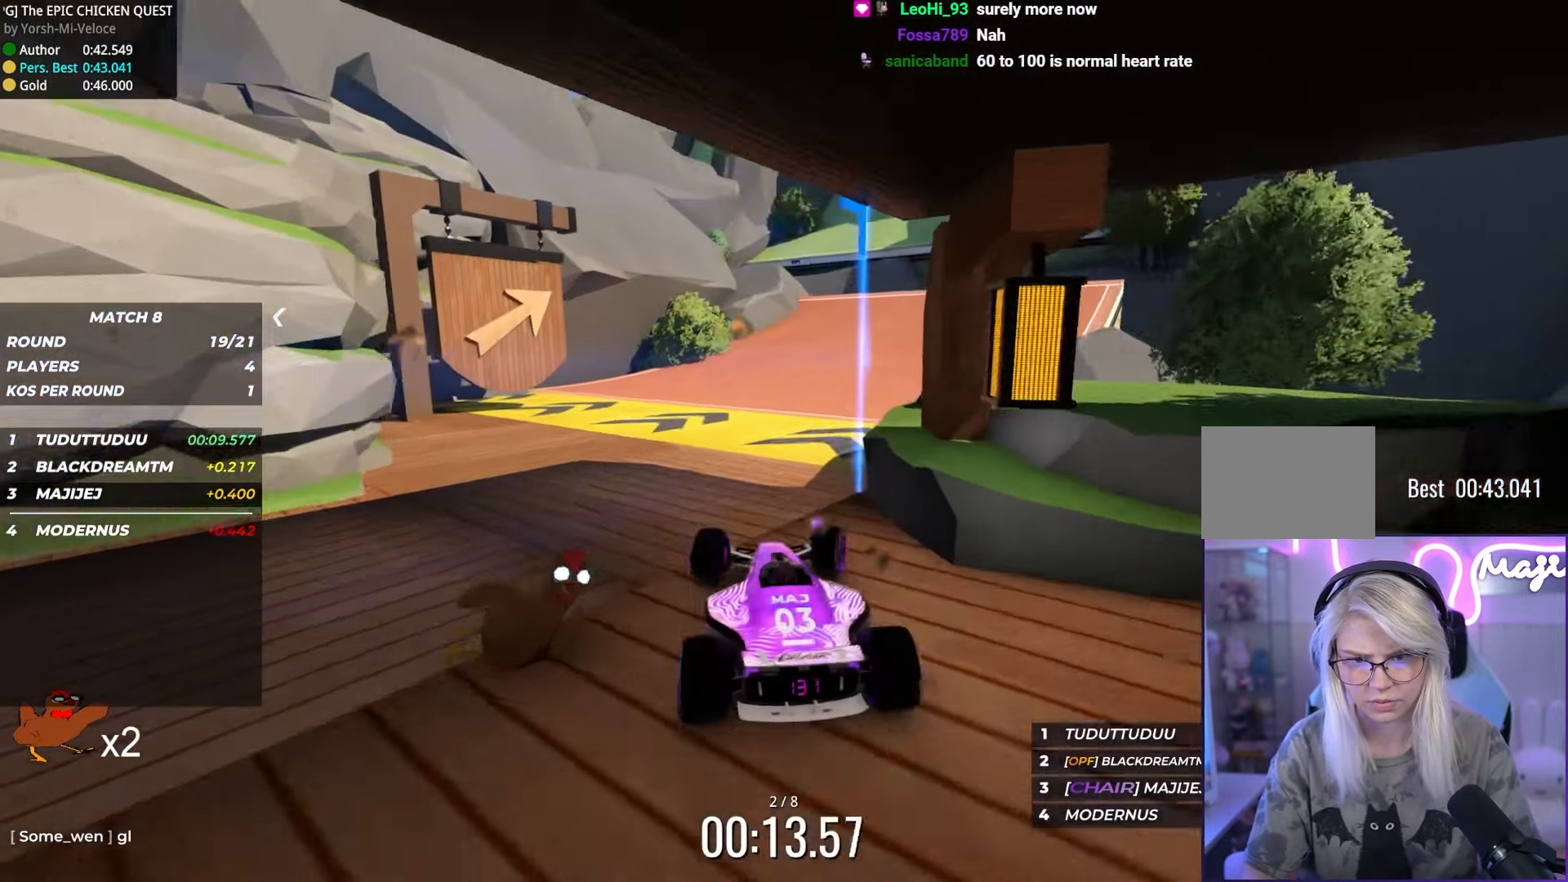
Gameplay with keyboard; each line is a JSON object with the keys held at the frame after it. "events" lists presses ("down") and releases ("up") of "down", "left", "right" and "up" between this image and that frame as [ms after this image, input, new state], when the widget could be followed in between. No other keys are recorded. Mouse input is not recorded.
{"keys": ["up"], "events": [[317, "right", "up"]]}
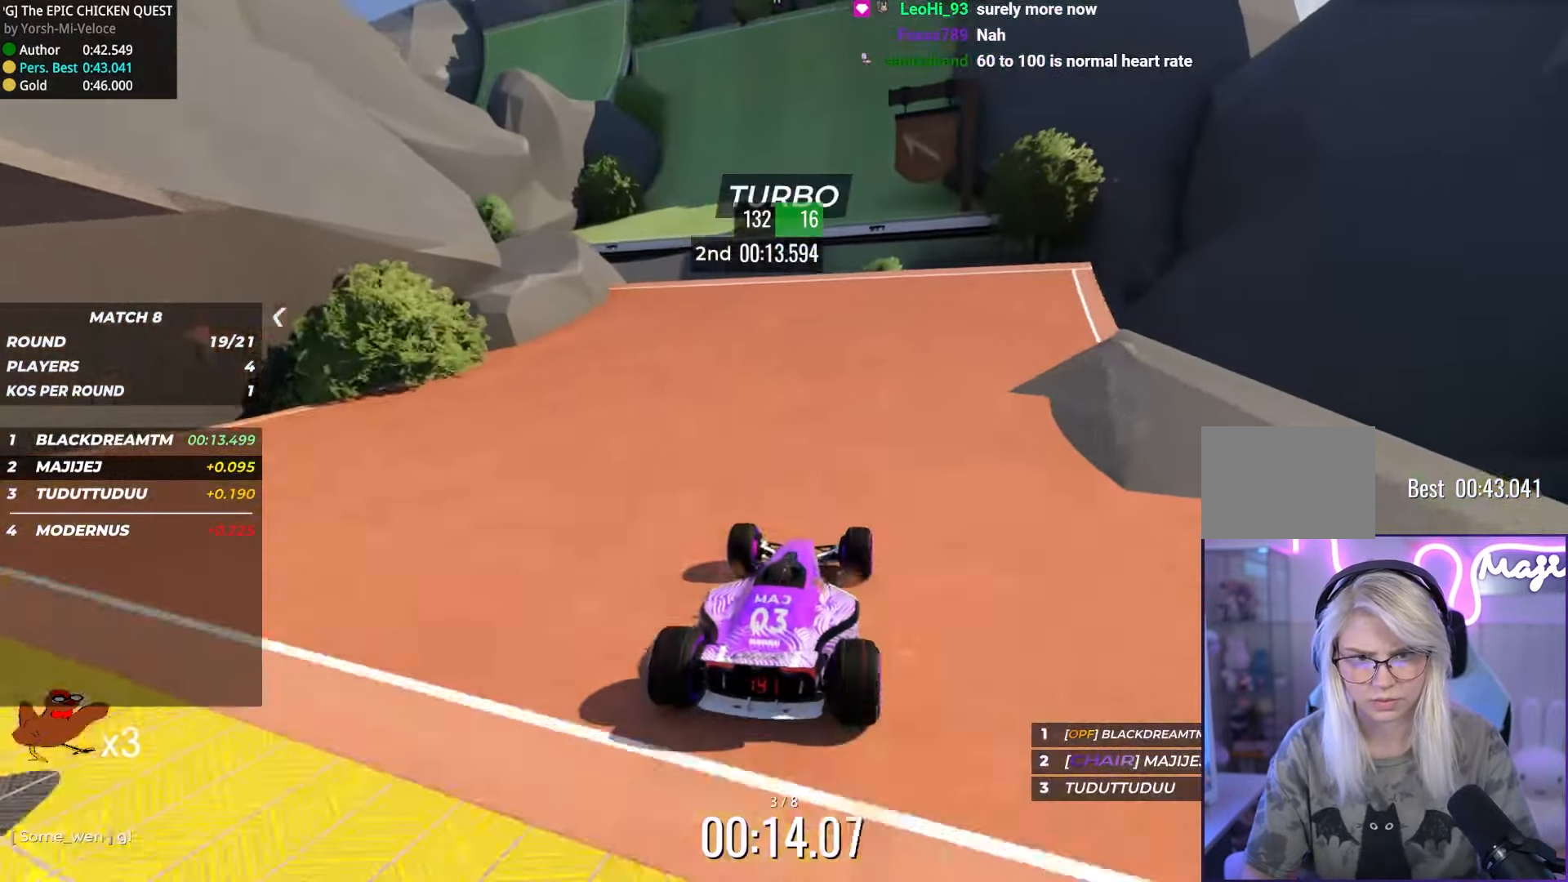
{"keys": ["up"], "events": [[50, "left", "down"], [150, "left", "up"]]}
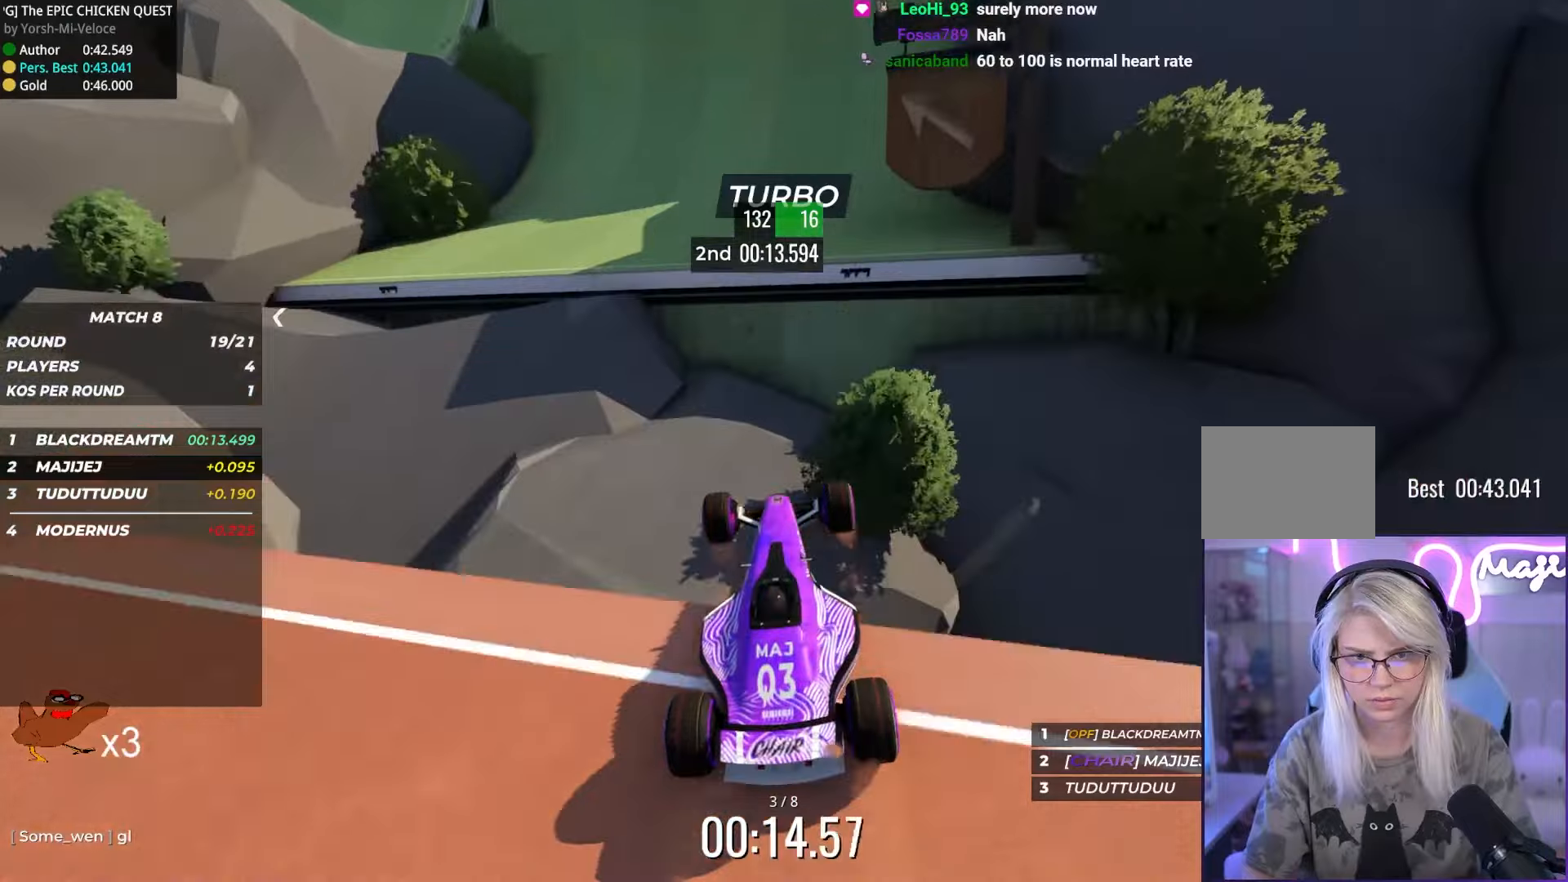
{"keys": ["right", "up"], "events": [[50, "down", "down"], [184, "down", "up"], [500, "right", "down"]]}
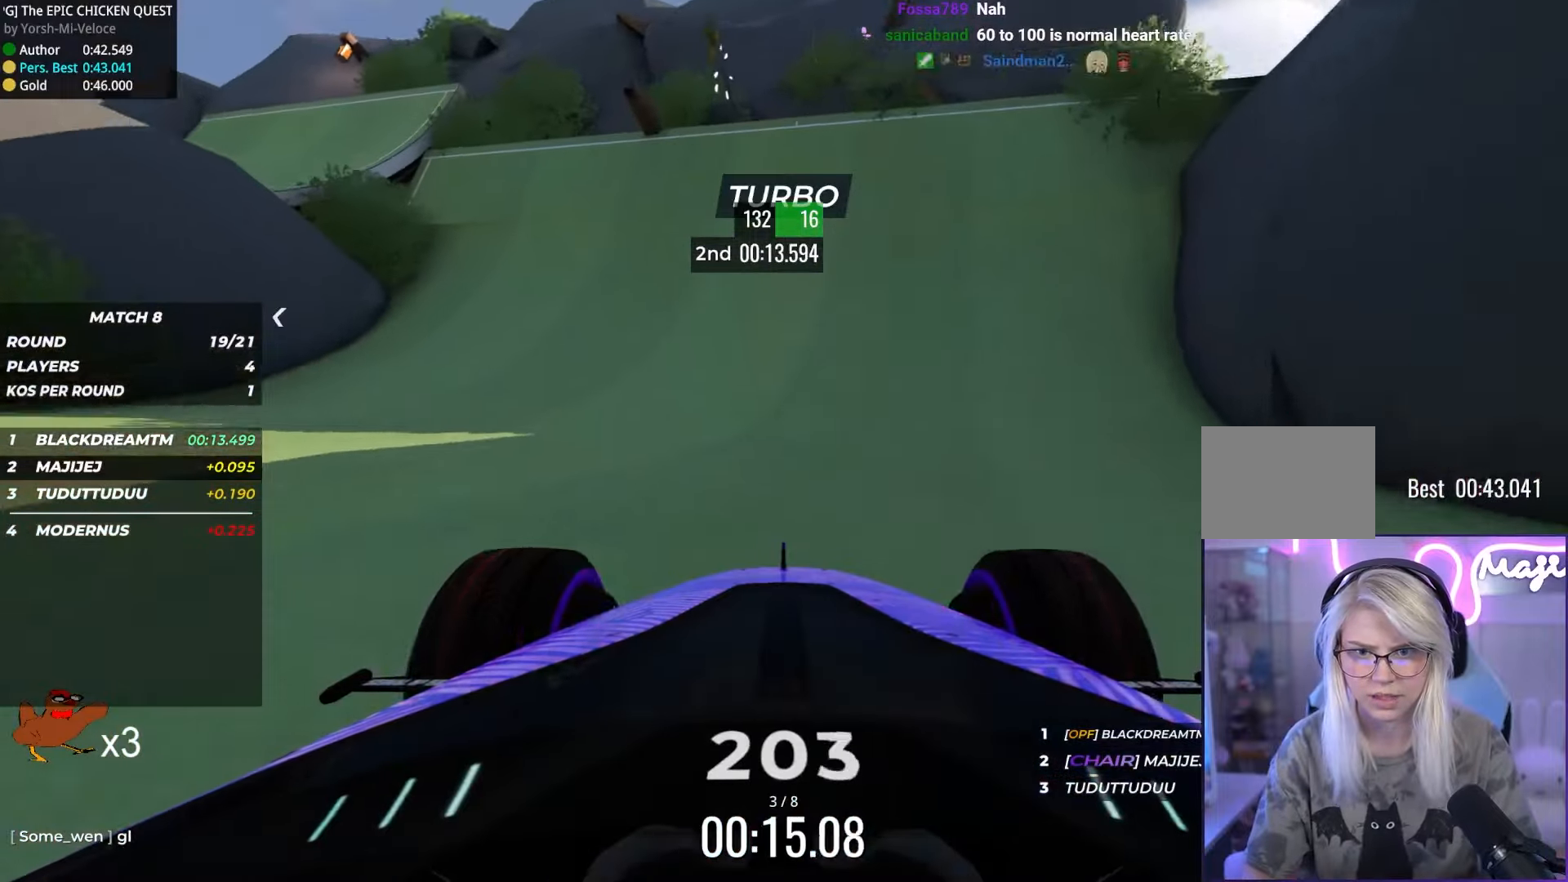
{"keys": ["left", "up"], "events": [[67, "right", "up"], [384, "left", "down"]]}
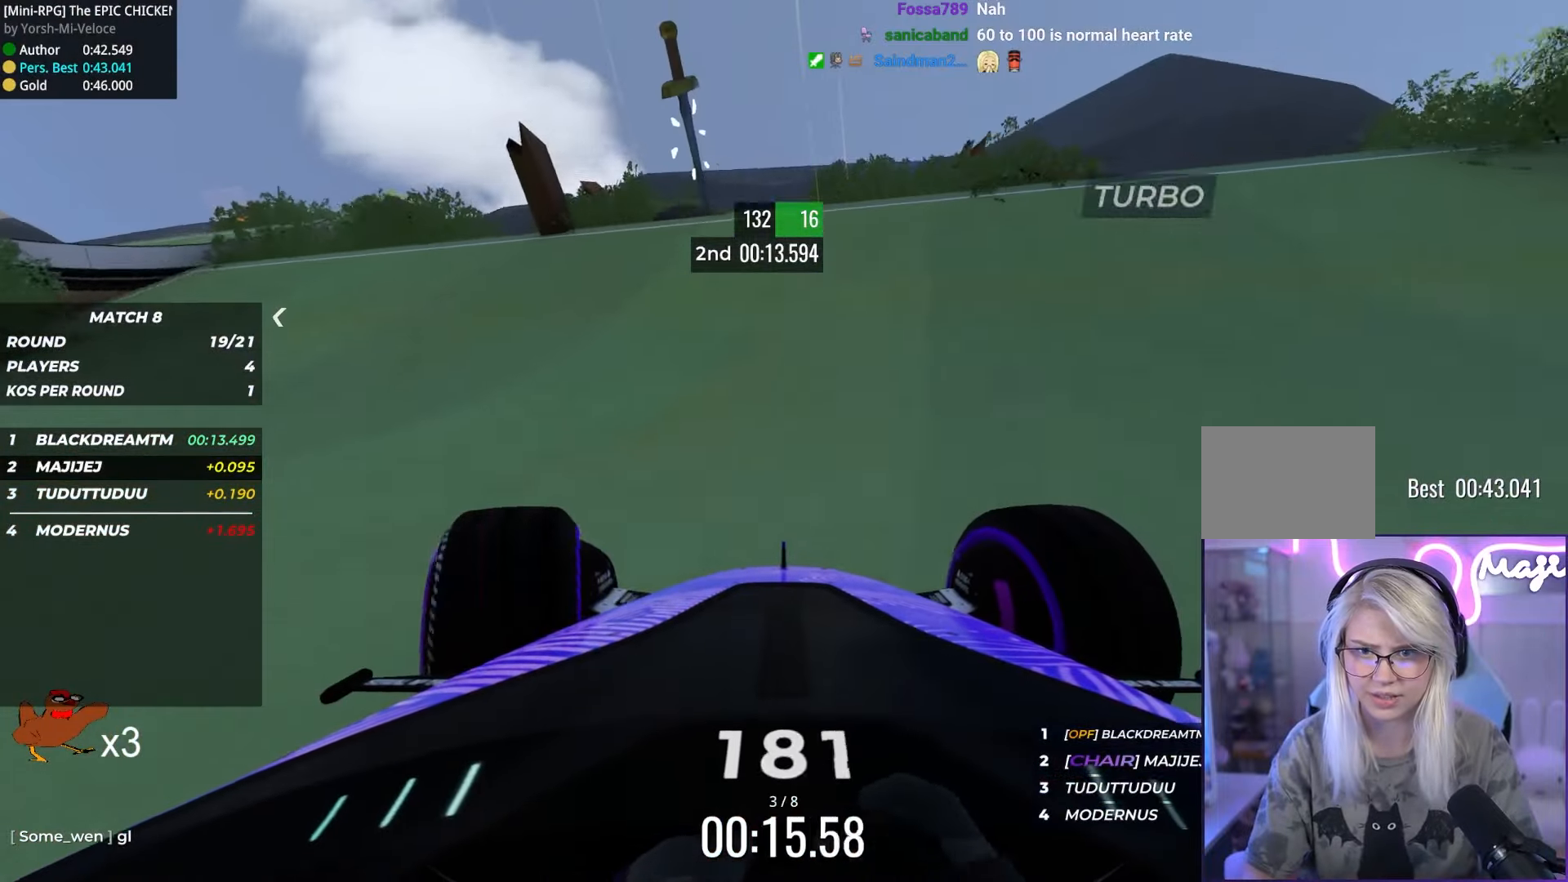
{"keys": ["left", "up"], "events": []}
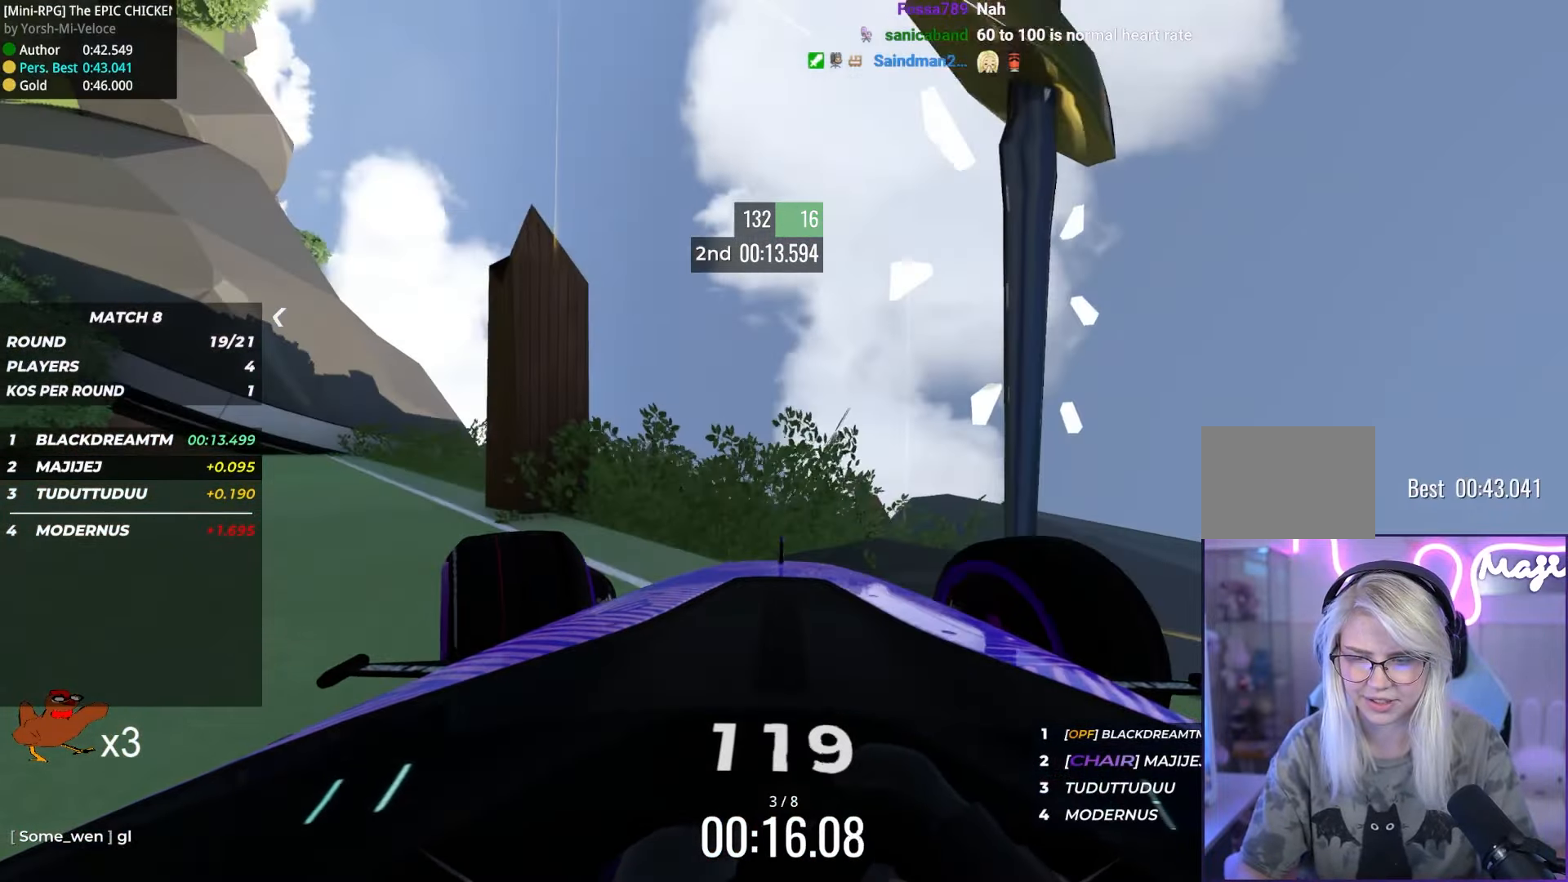
{"keys": ["up"], "events": [[350, "left", "up"]]}
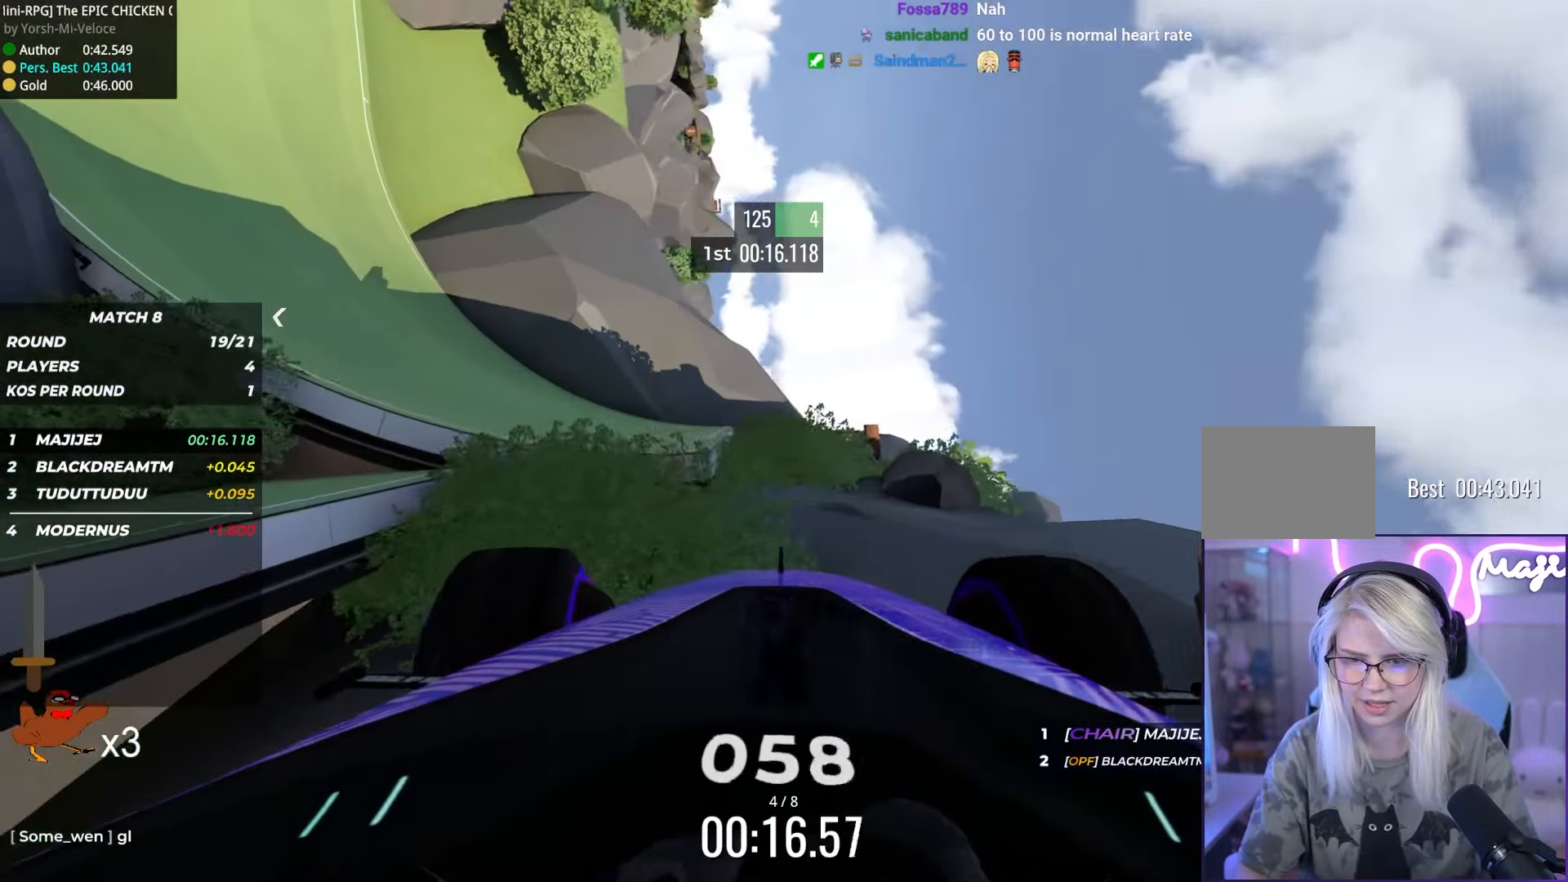
{"keys": ["up"], "events": []}
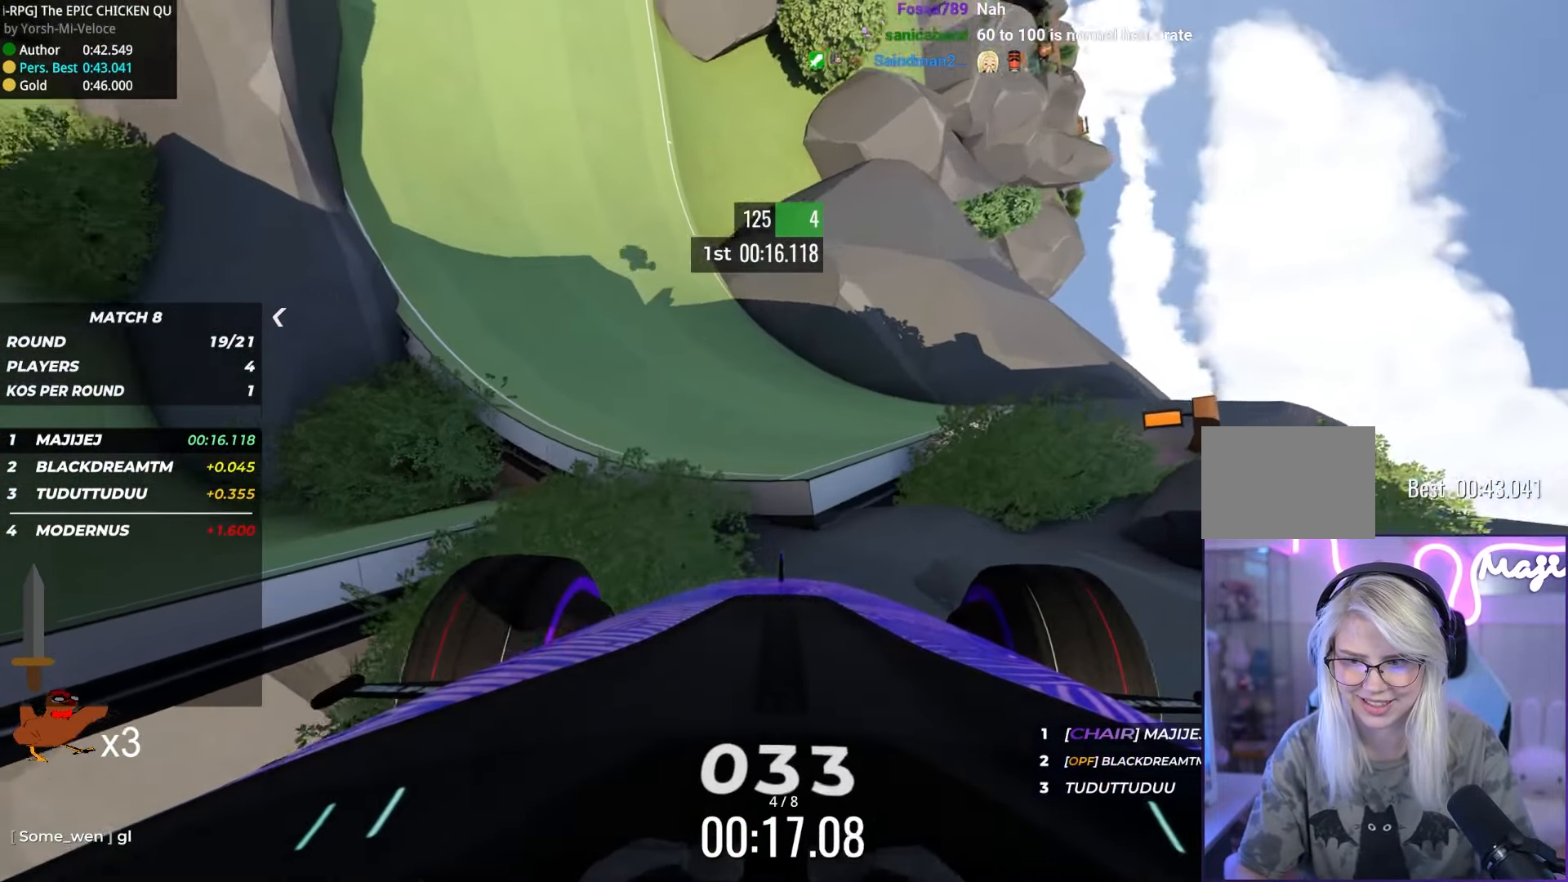
{"keys": ["right", "up"], "events": [[17, "right", "down"], [350, "down", "down"], [484, "down", "up"]]}
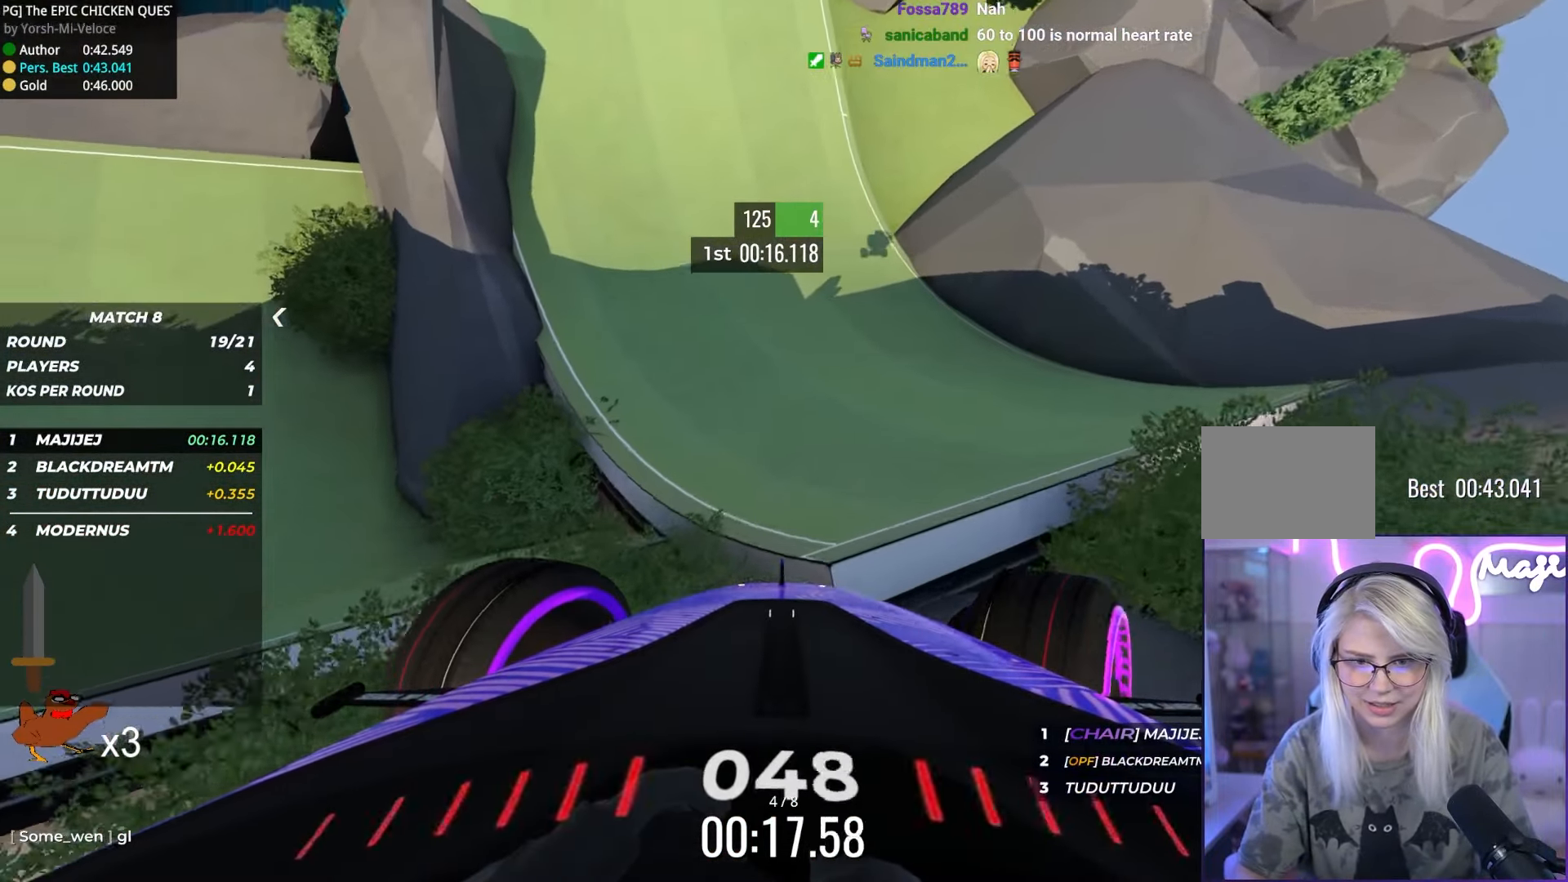
{"keys": ["right", "up"], "events": [[17, "right", "up"], [317, "right", "down"]]}
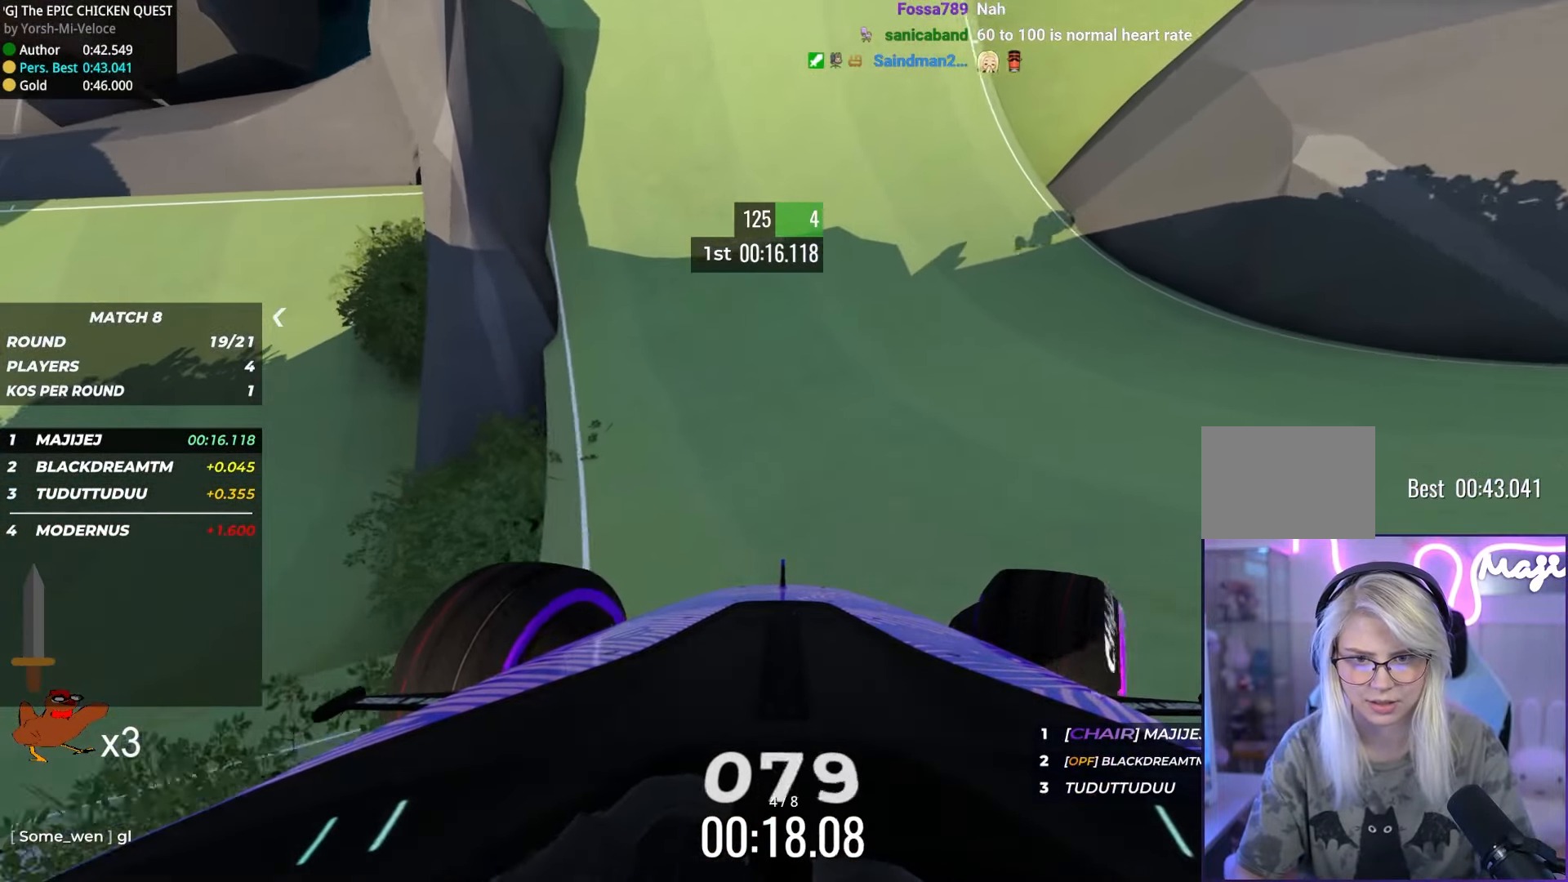
{"keys": ["up"], "events": [[317, "right", "up"]]}
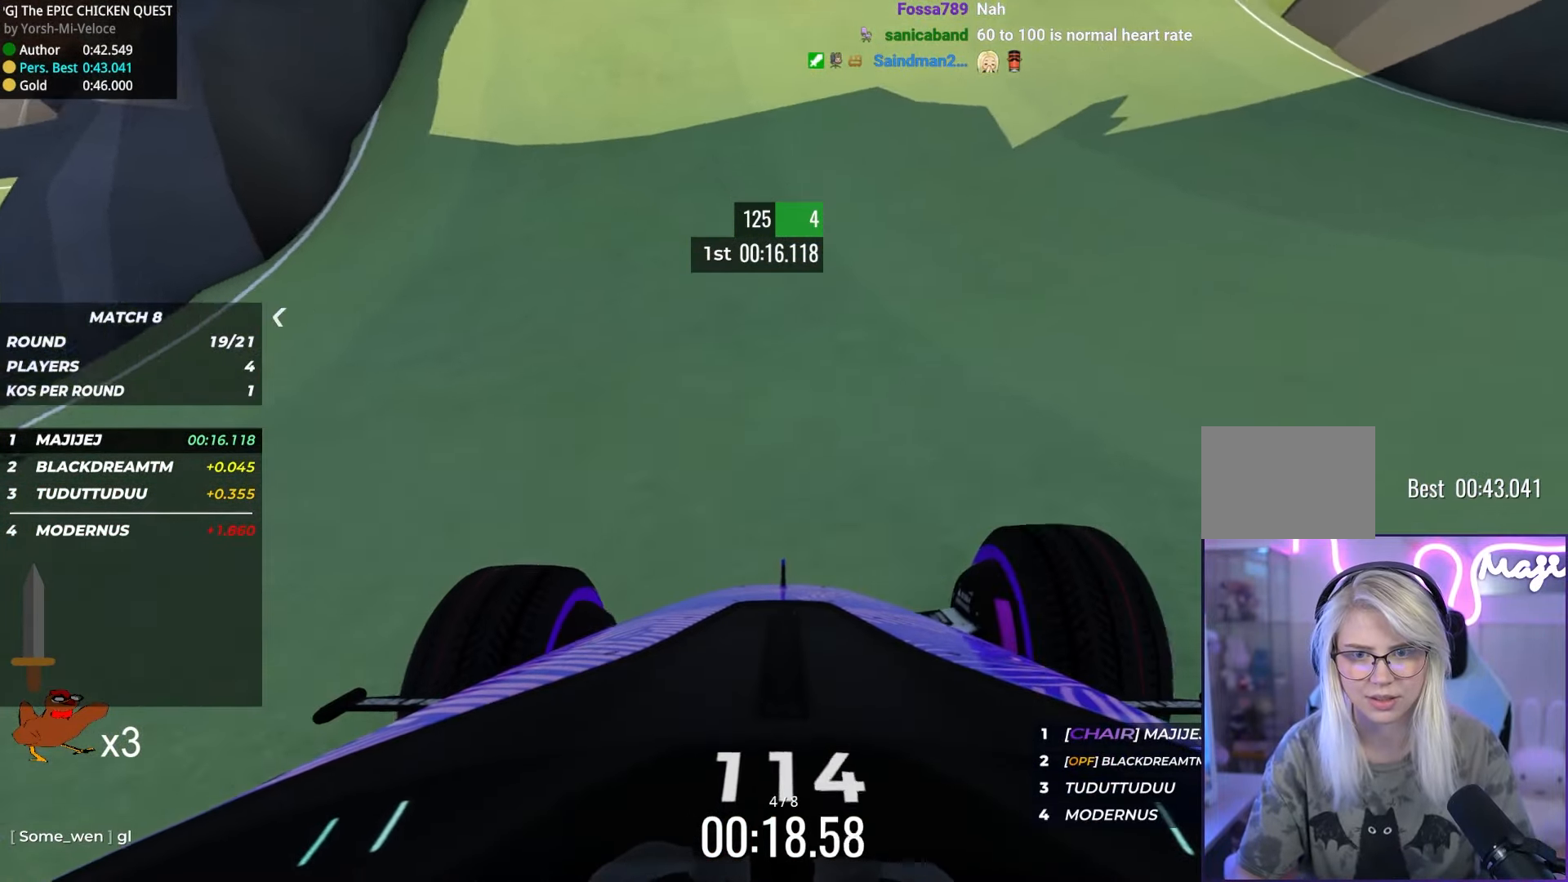
{"keys": ["up"], "events": []}
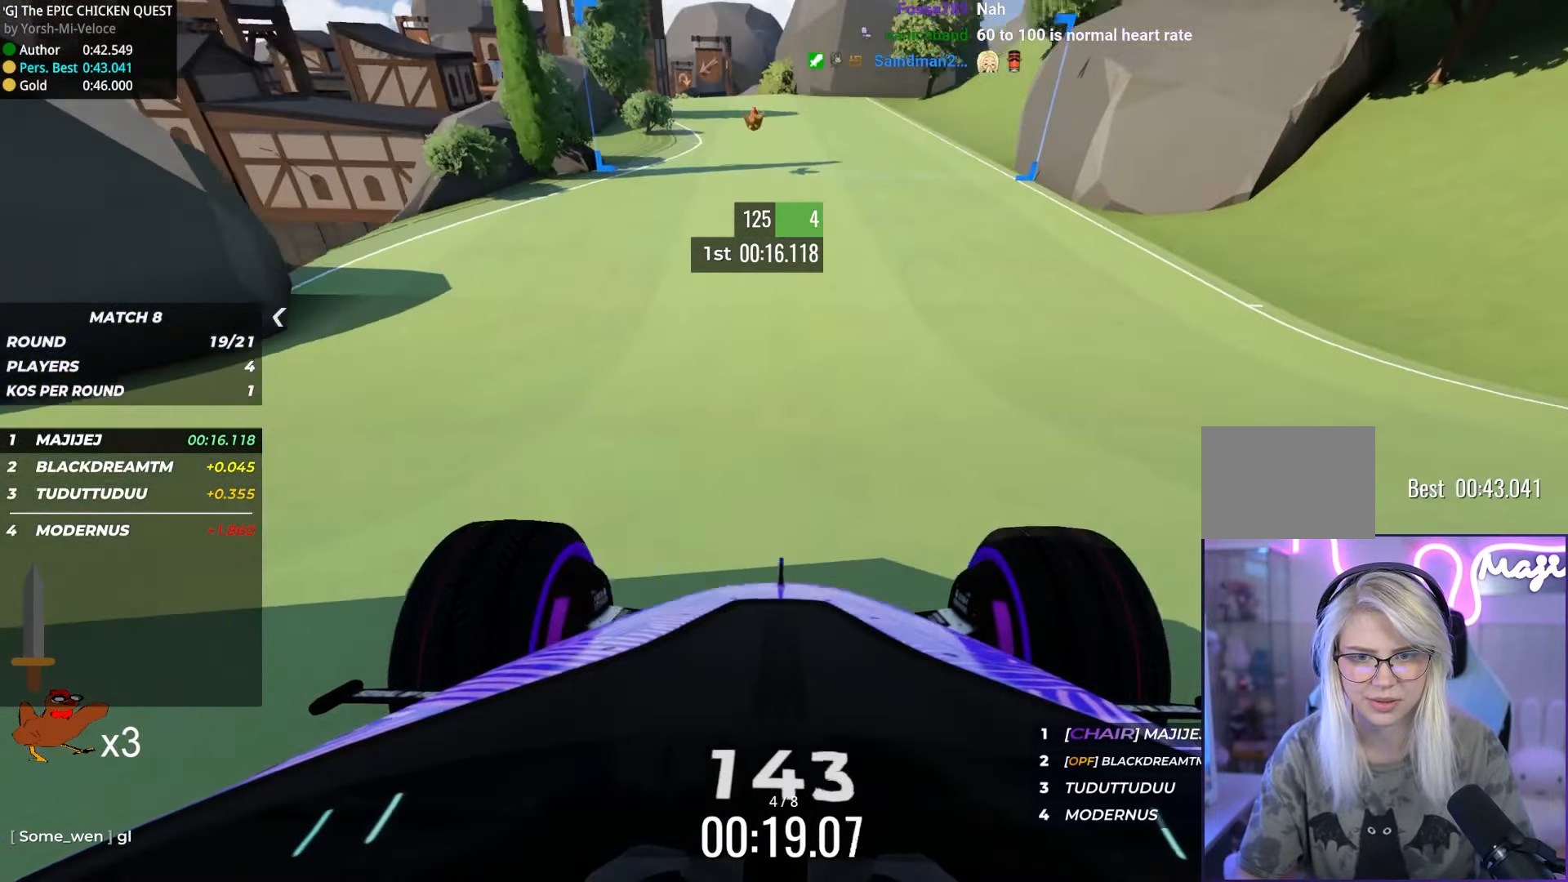
{"keys": ["left", "up"], "events": [[483, "left", "down"]]}
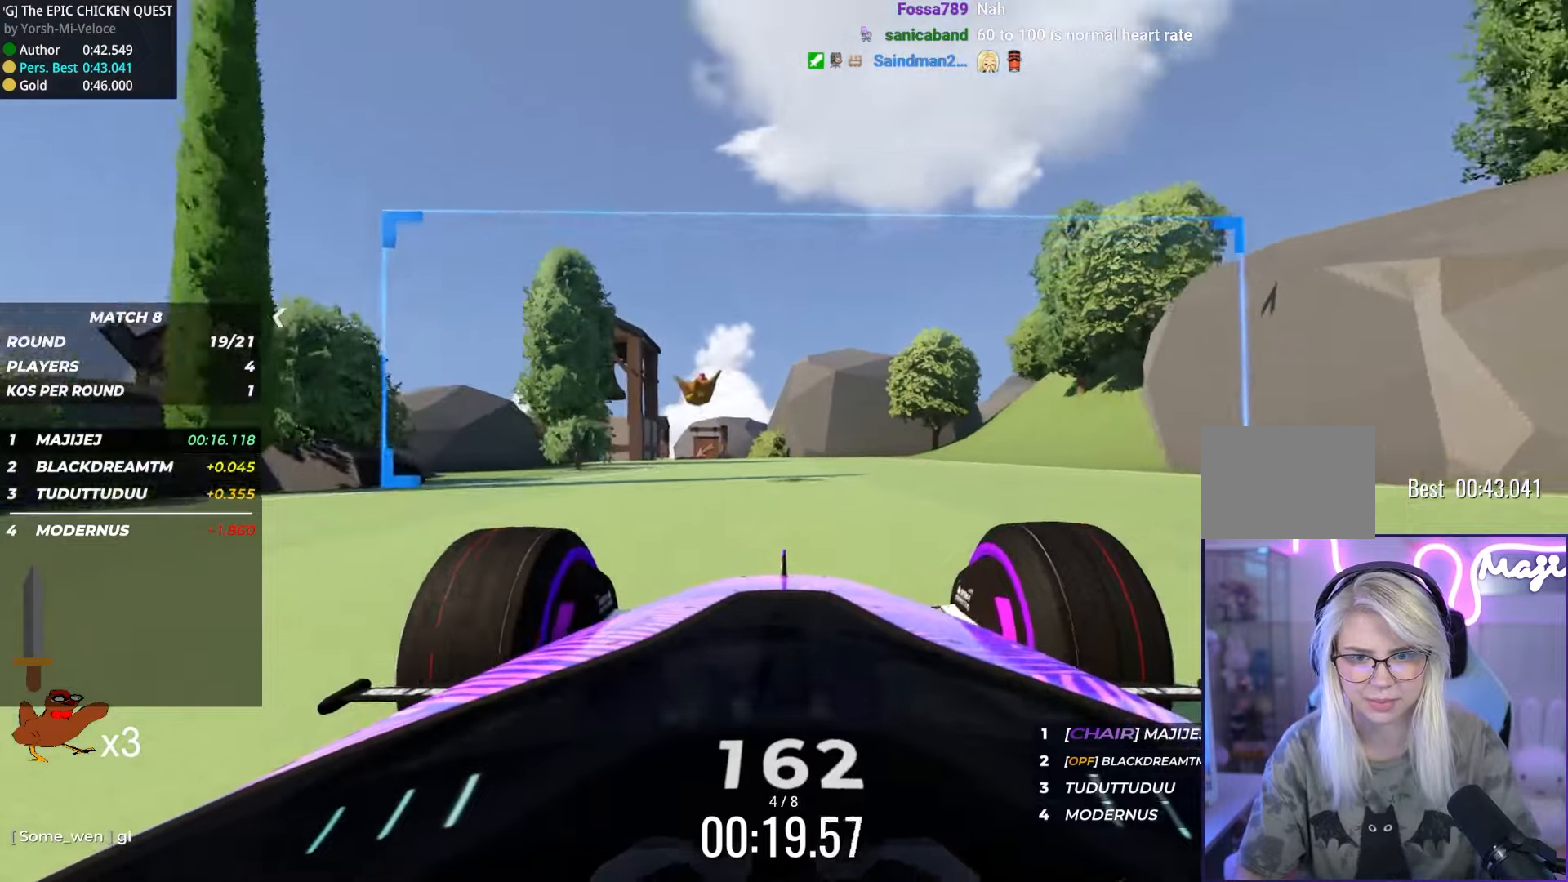
{"keys": ["up"], "events": [[66, "left", "up"]]}
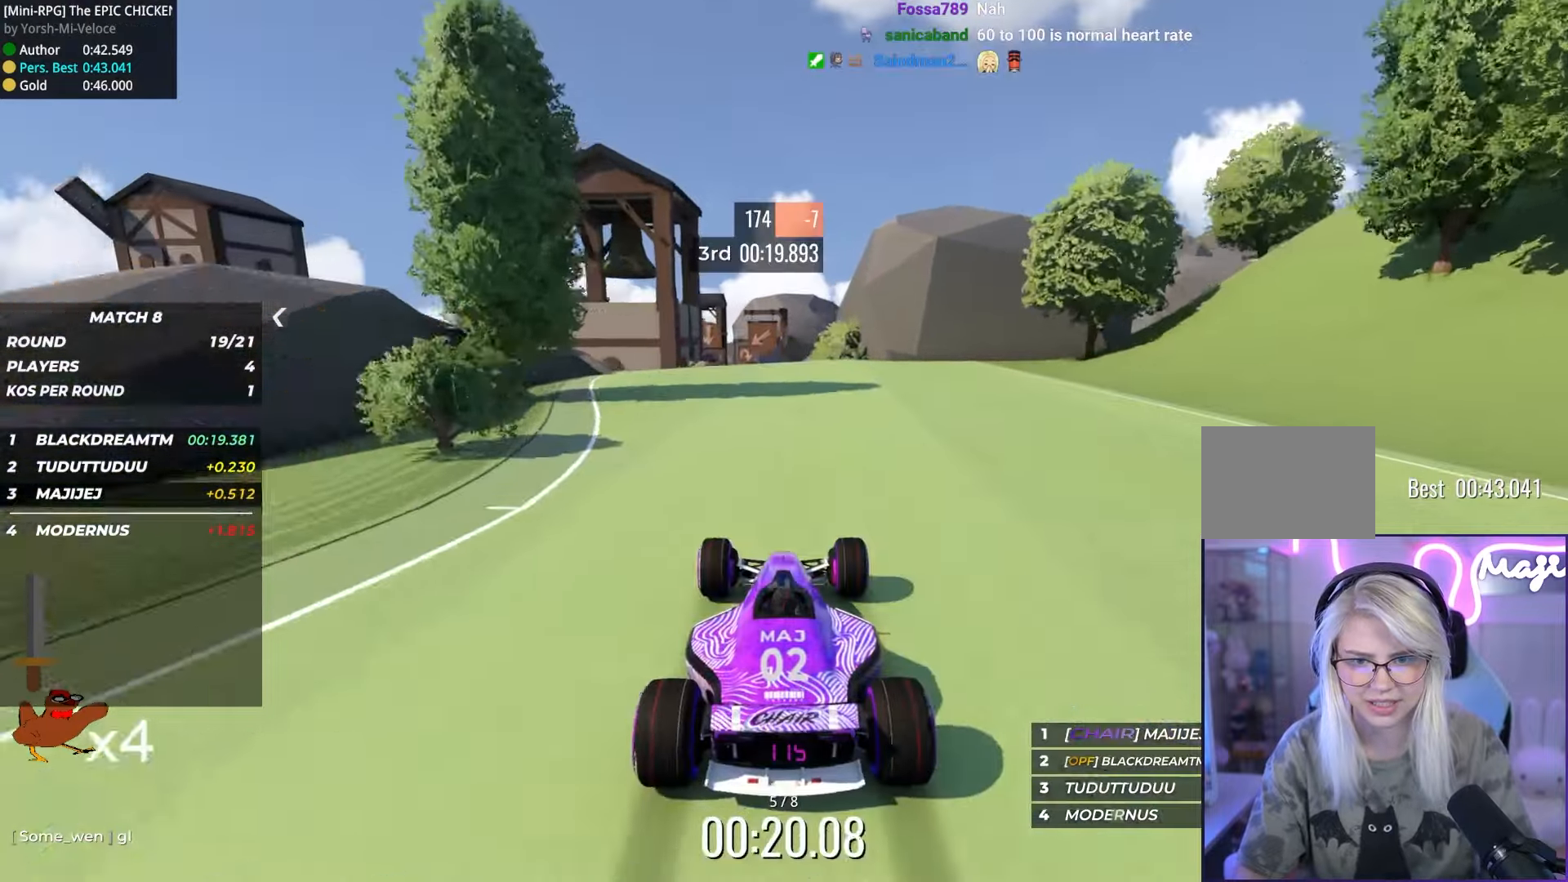
{"keys": ["up"], "events": [[100, "left", "down"], [200, "left", "up"]]}
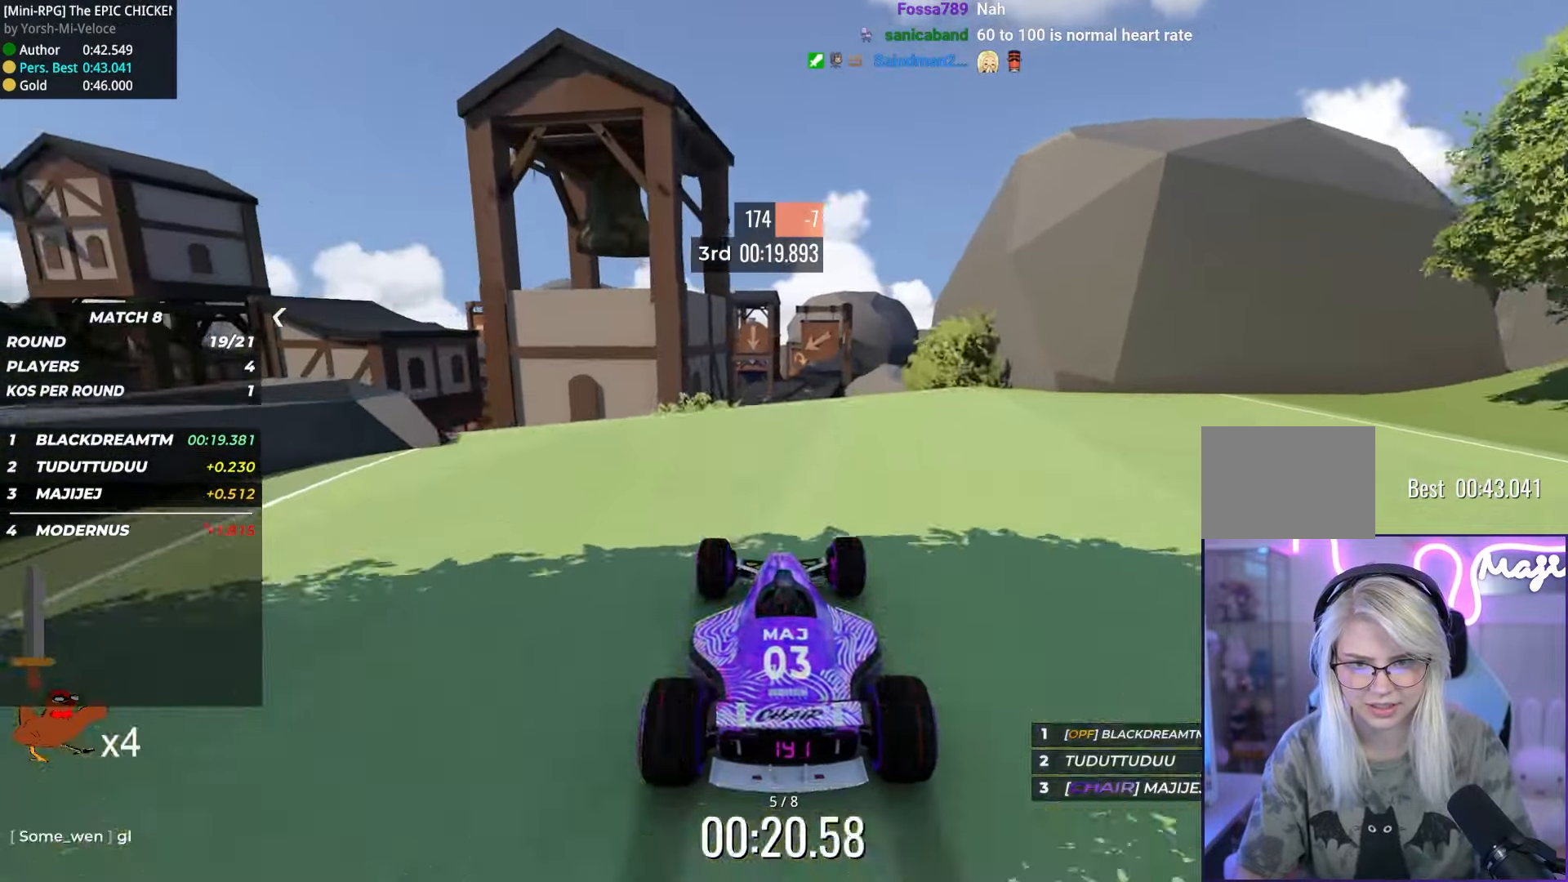
{"keys": ["up"], "events": [[116, "right", "down"], [150, "right", "up"]]}
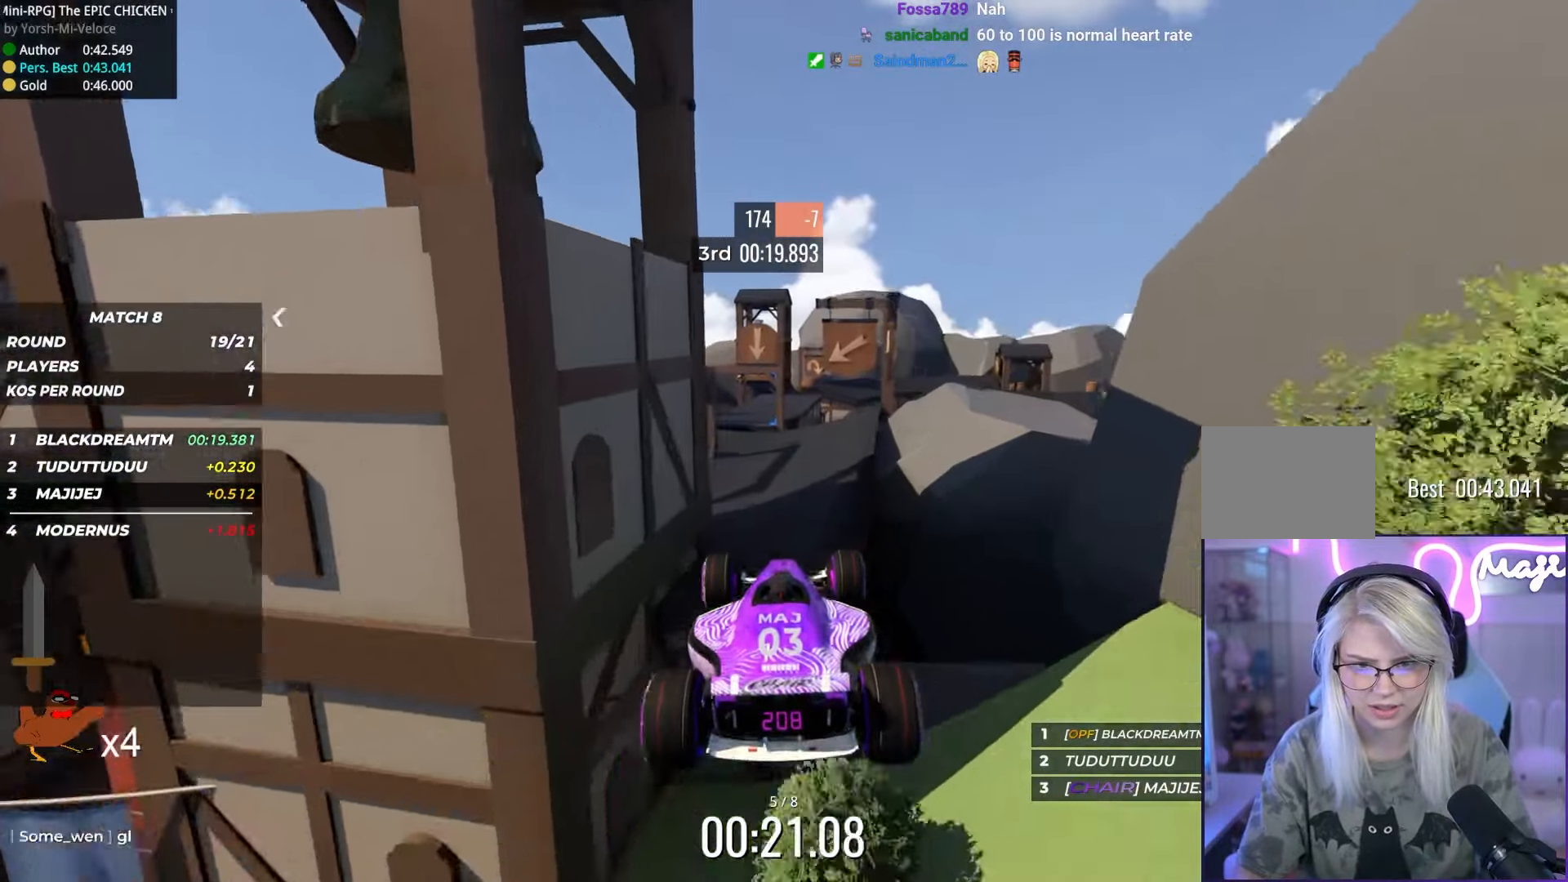
{"keys": ["up"], "events": [[83, "down", "down"], [183, "down", "up"]]}
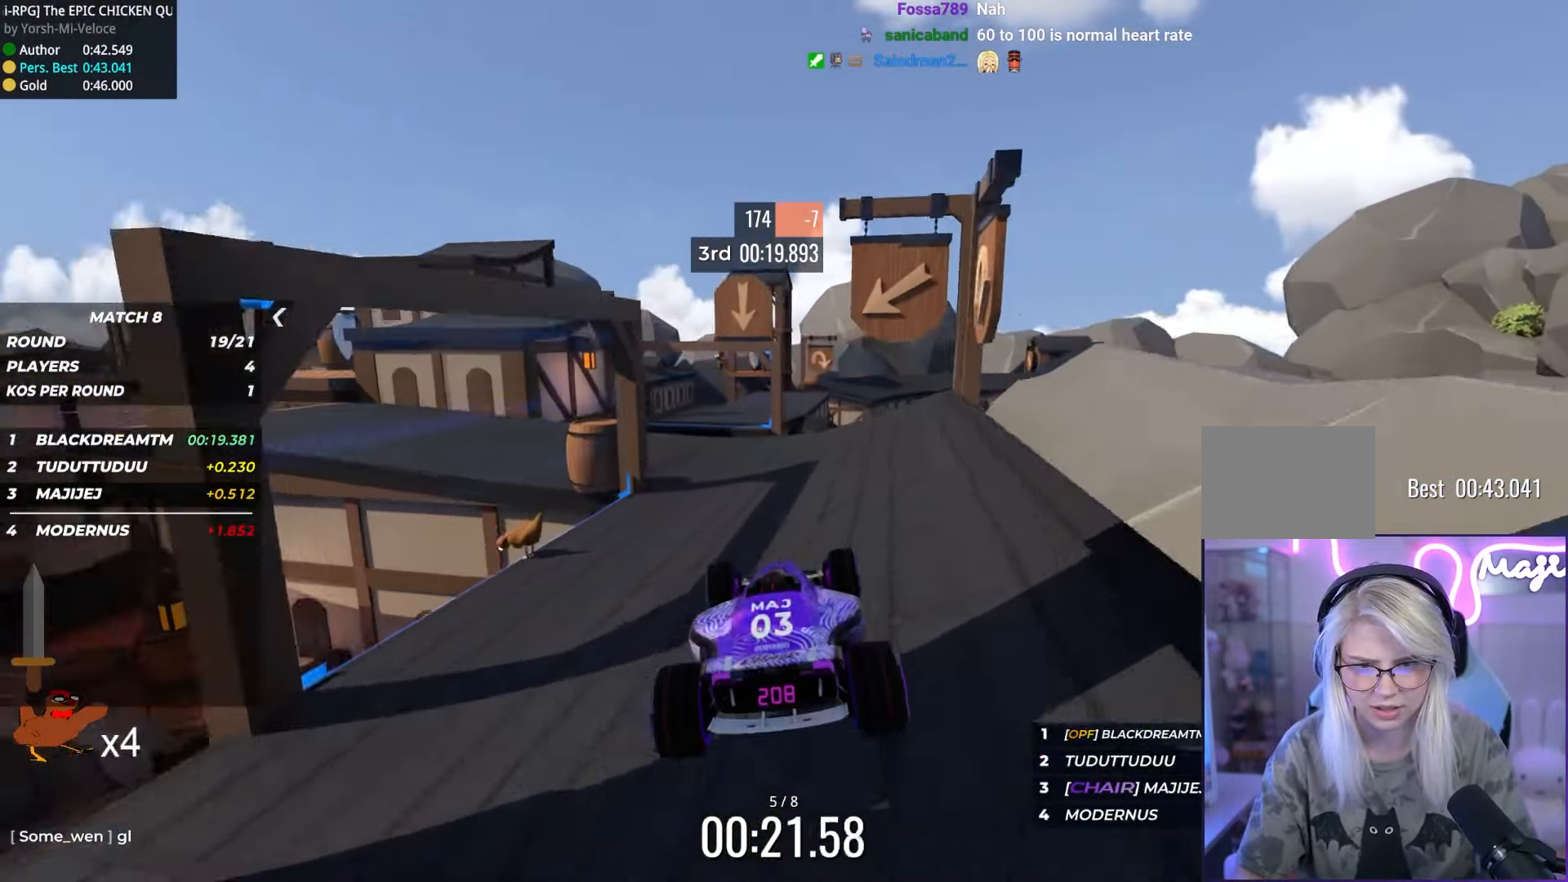
{"keys": ["right", "up"], "events": [[16, "left", "down"], [250, "left", "up"], [400, "right", "down"]]}
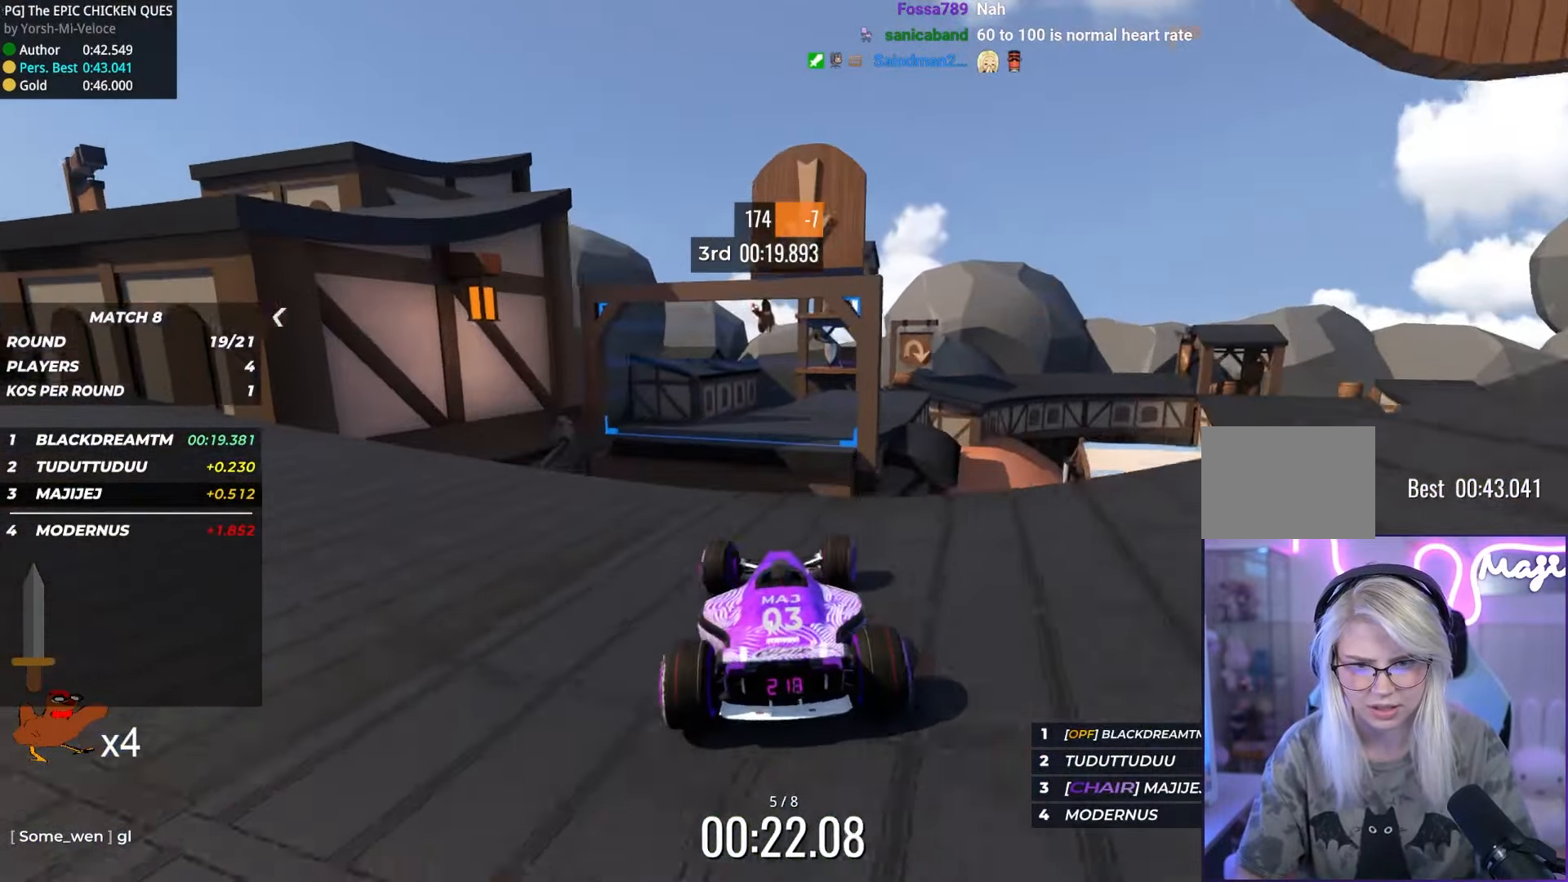
{"keys": ["up"], "events": [[33, "right", "up"], [216, "down", "down"], [350, "down", "up"]]}
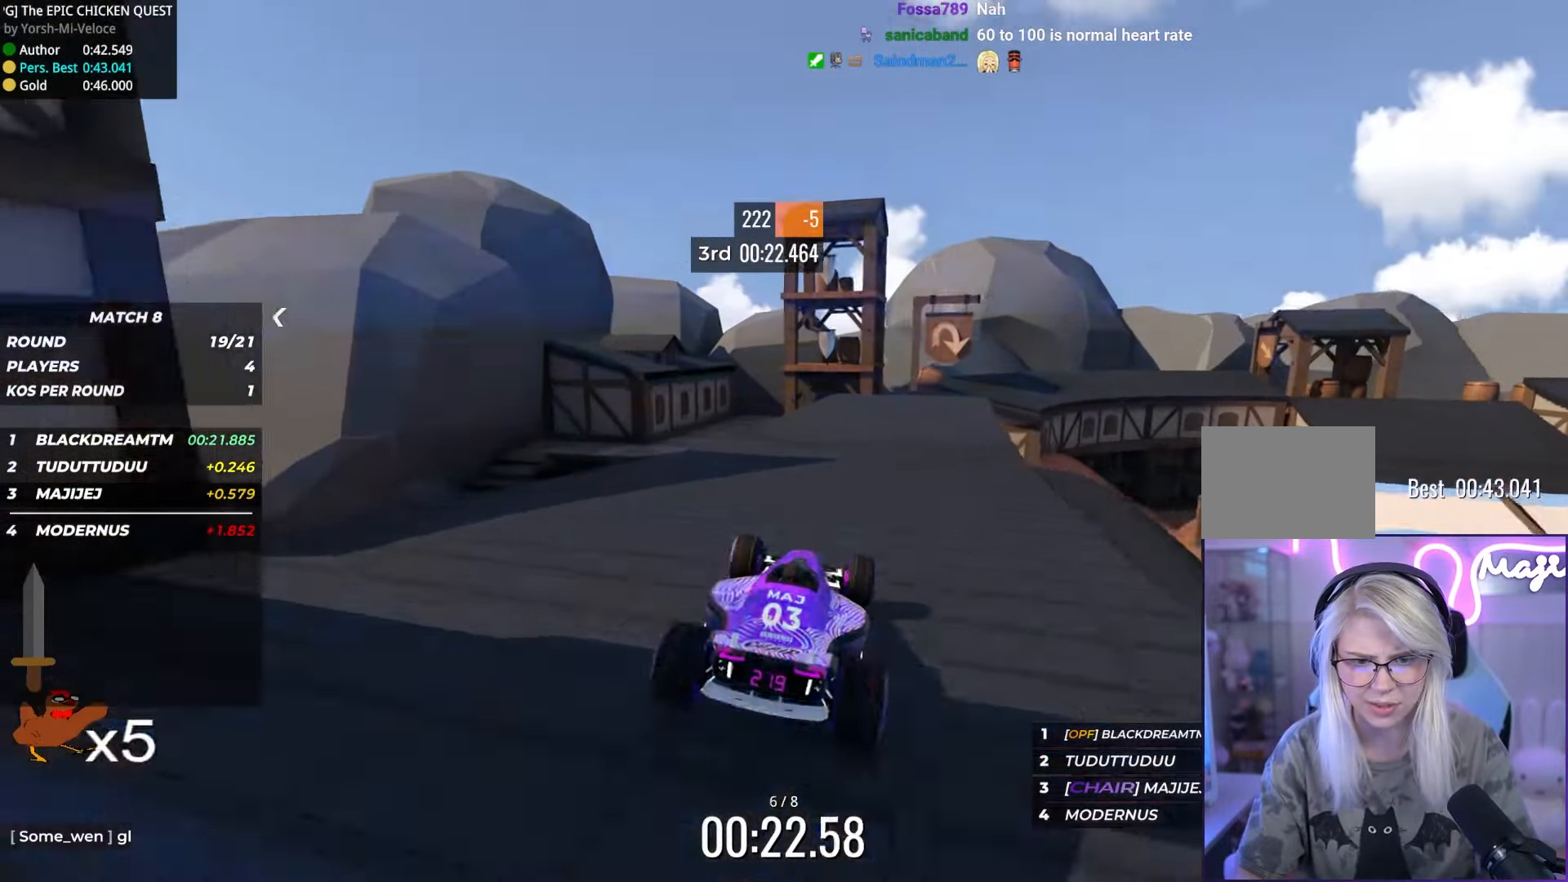
{"keys": ["right", "up"], "events": [[150, "right", "down"], [283, "right", "up"], [483, "right", "down"]]}
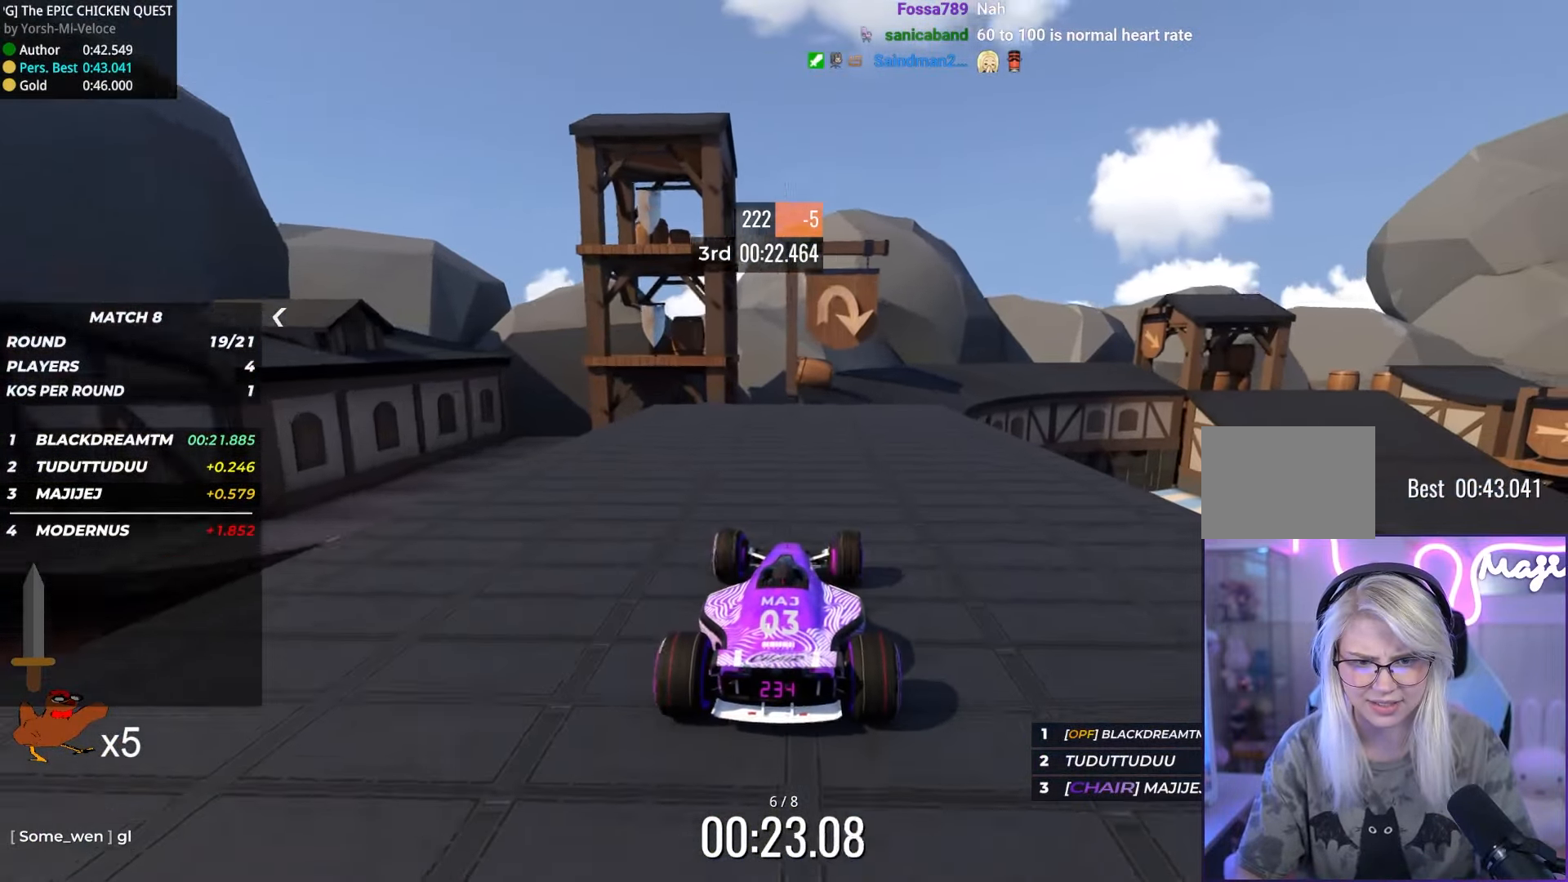
{"keys": ["down", "right", "up"], "events": [[116, "right", "up"], [183, "right", "down"], [433, "down", "down"]]}
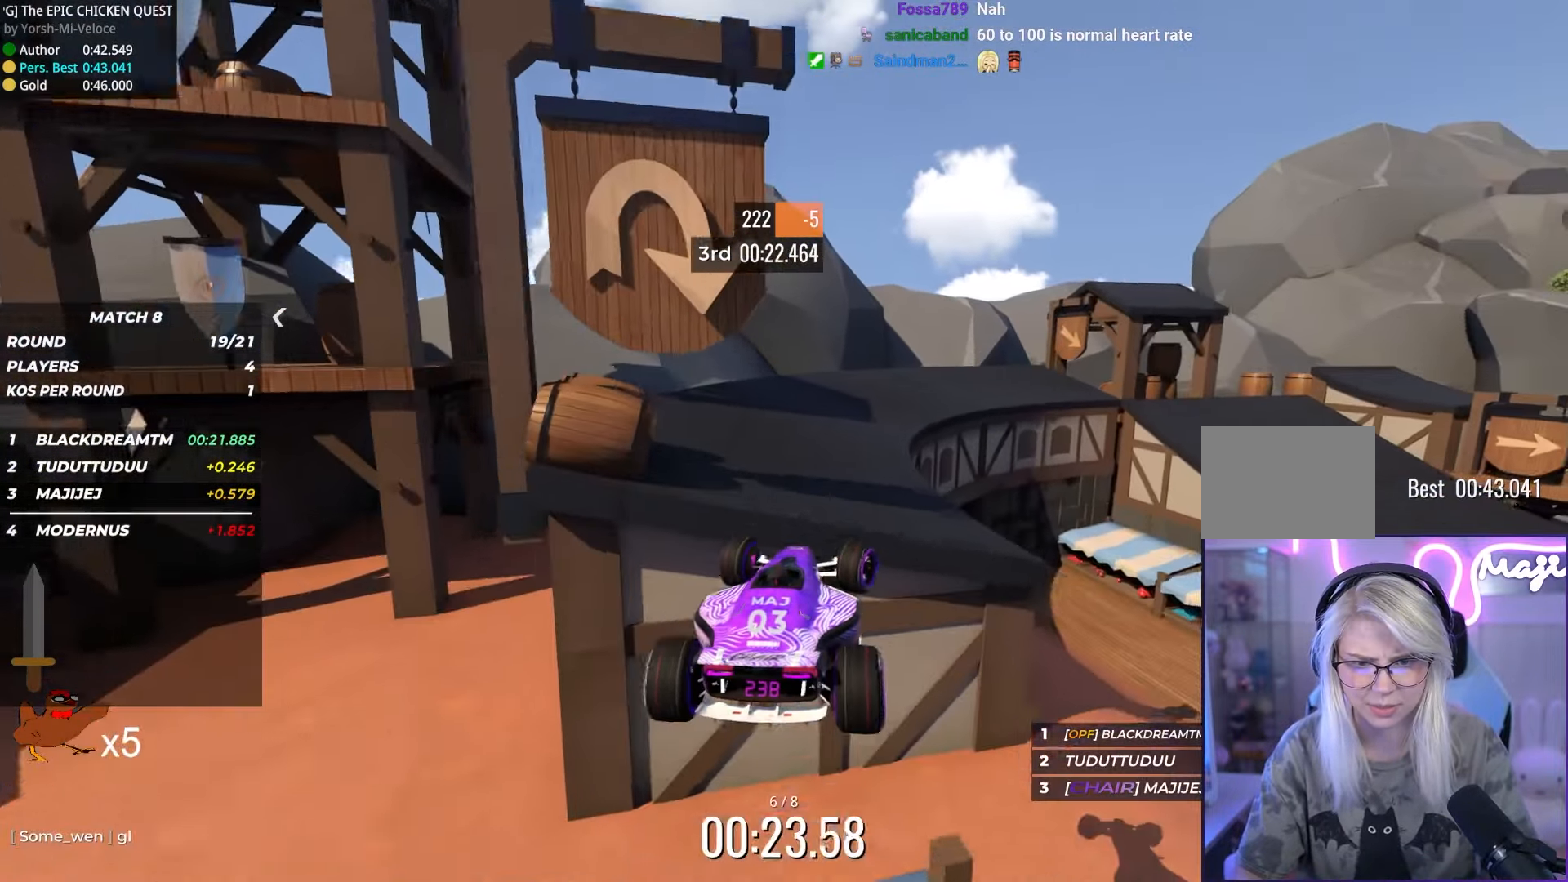
{"keys": ["down", "up"], "events": [[450, "right", "up"]]}
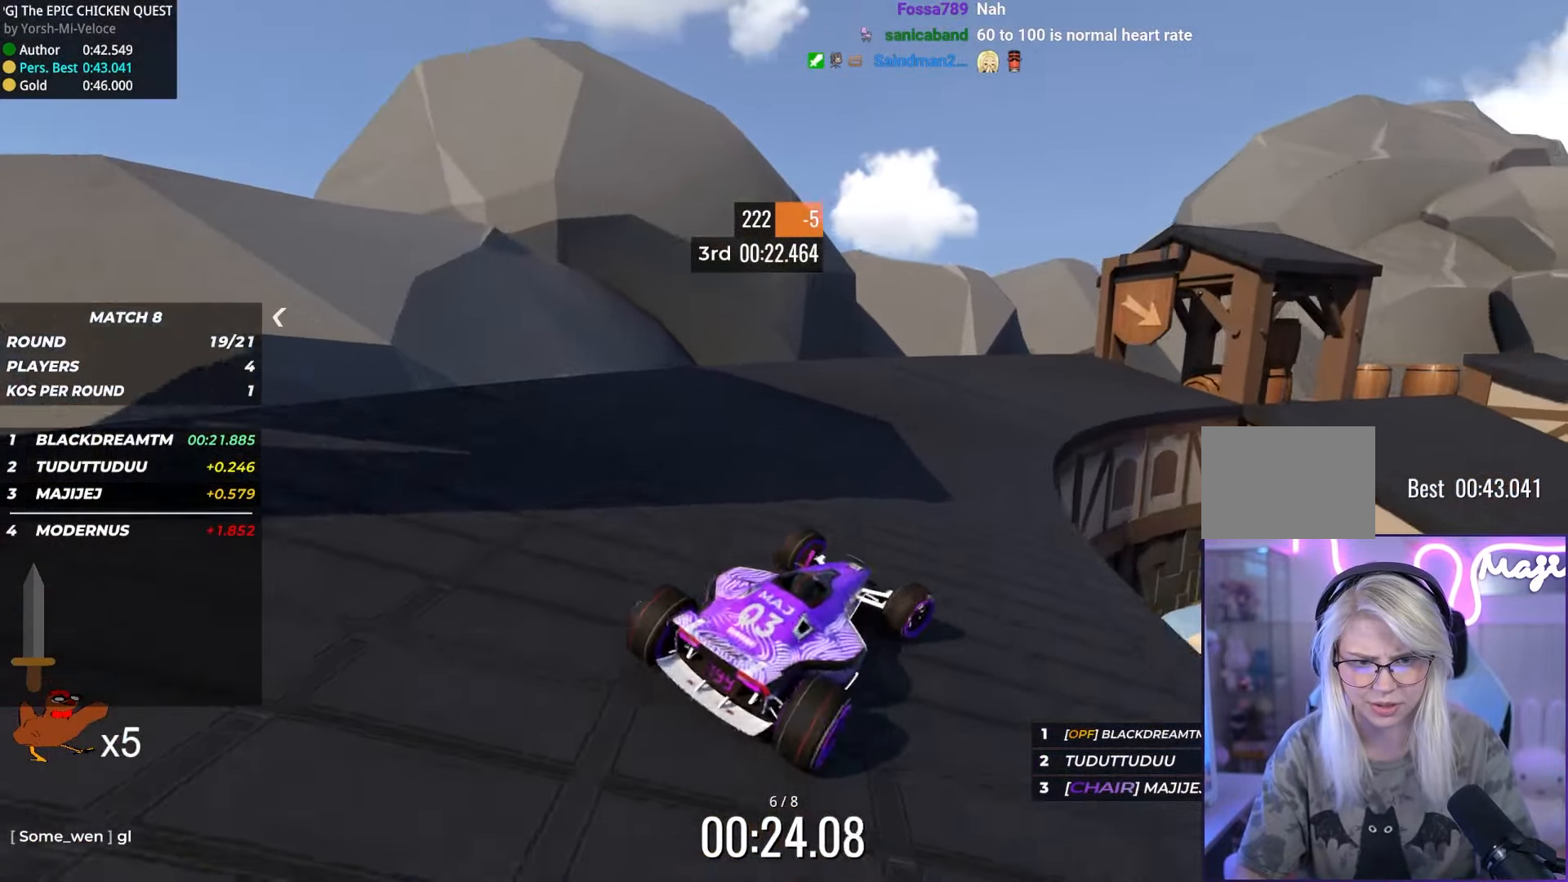
{"keys": ["down", "right", "up"], "events": [[16, "right", "down"]]}
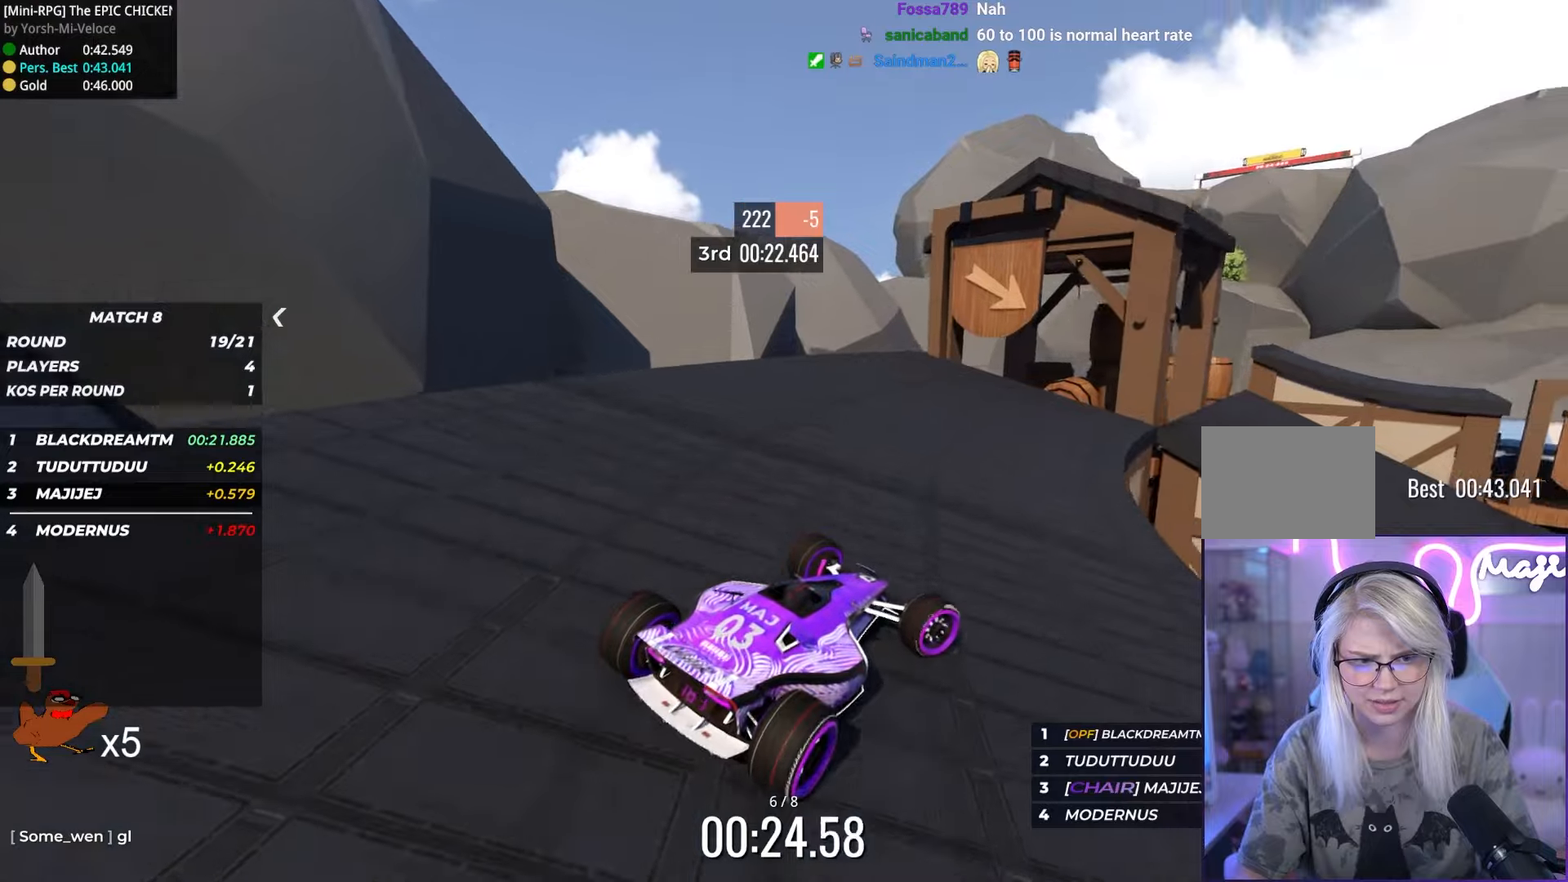
{"keys": ["right", "up"], "events": [[117, "down", "up"]]}
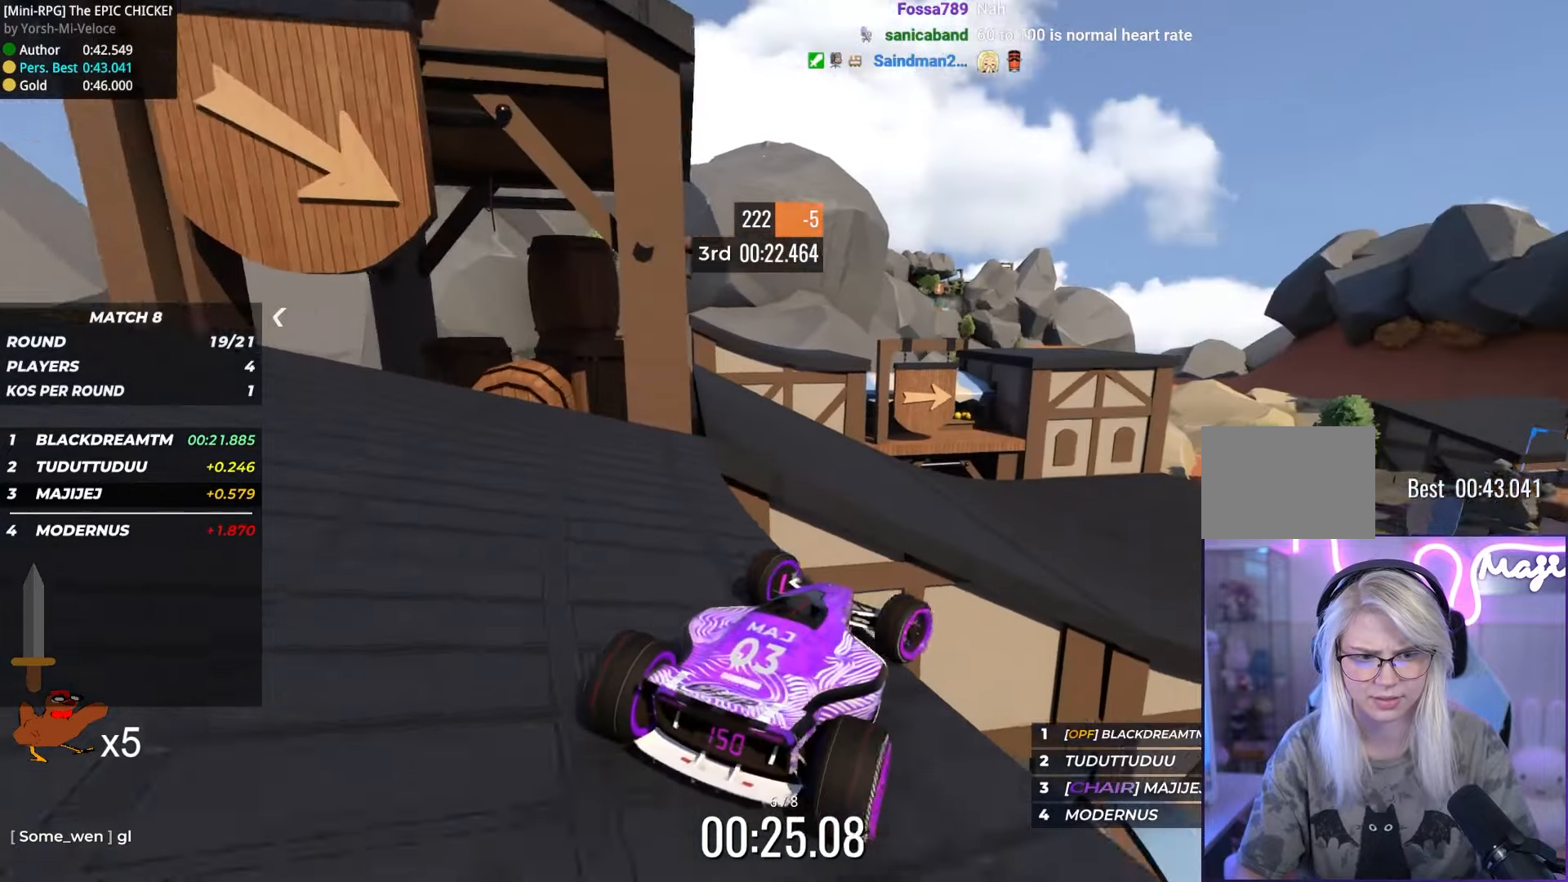
{"keys": ["up"], "events": [[17, "right", "up"]]}